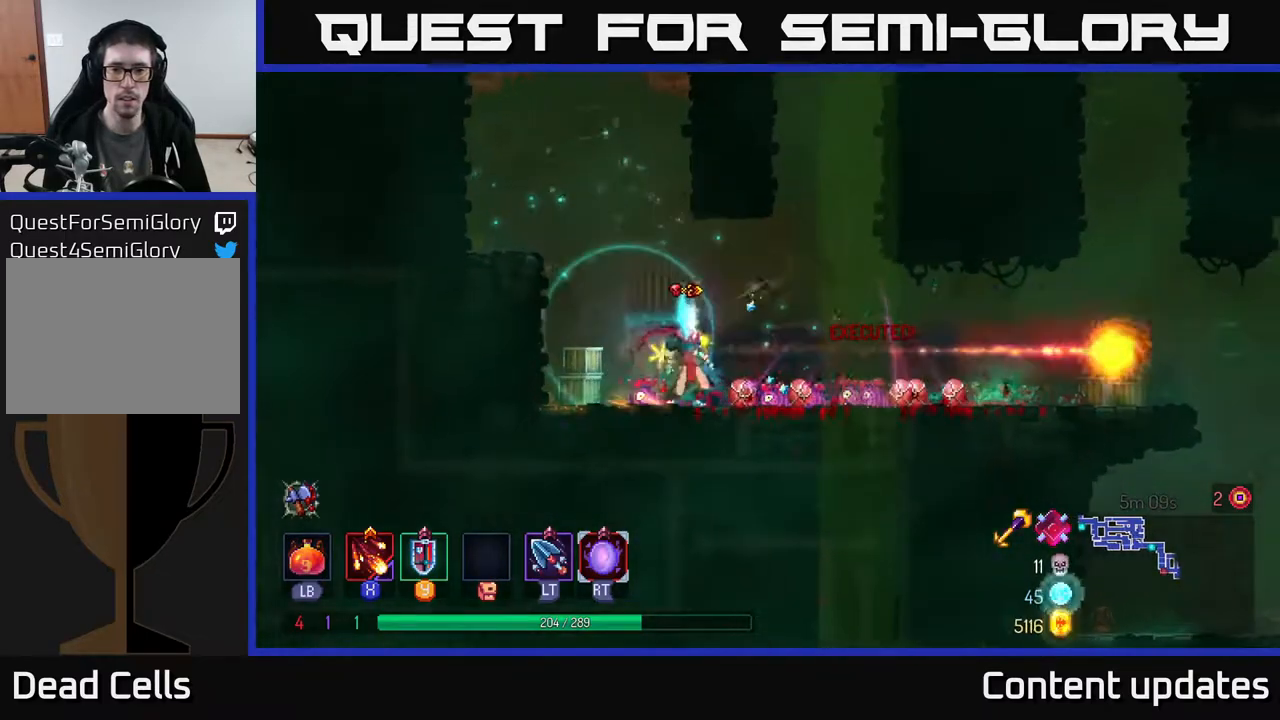
Gameplay with a controller (Xbox layout); each line is a JSON object with the inputs held at the frame after it. "events" lists button and stick changes between this image and that frame as [ms after this image, input, new state], when the widget could be followed in between.
{"buttons": ["A"], "left_stick": "up-right", "right_stick": "center", "events": [[33, "A", "up"], [150, "A", "down"], [283, "A", "up"], [300, "left_stick", "up-right"], [333, "A", "down"]]}
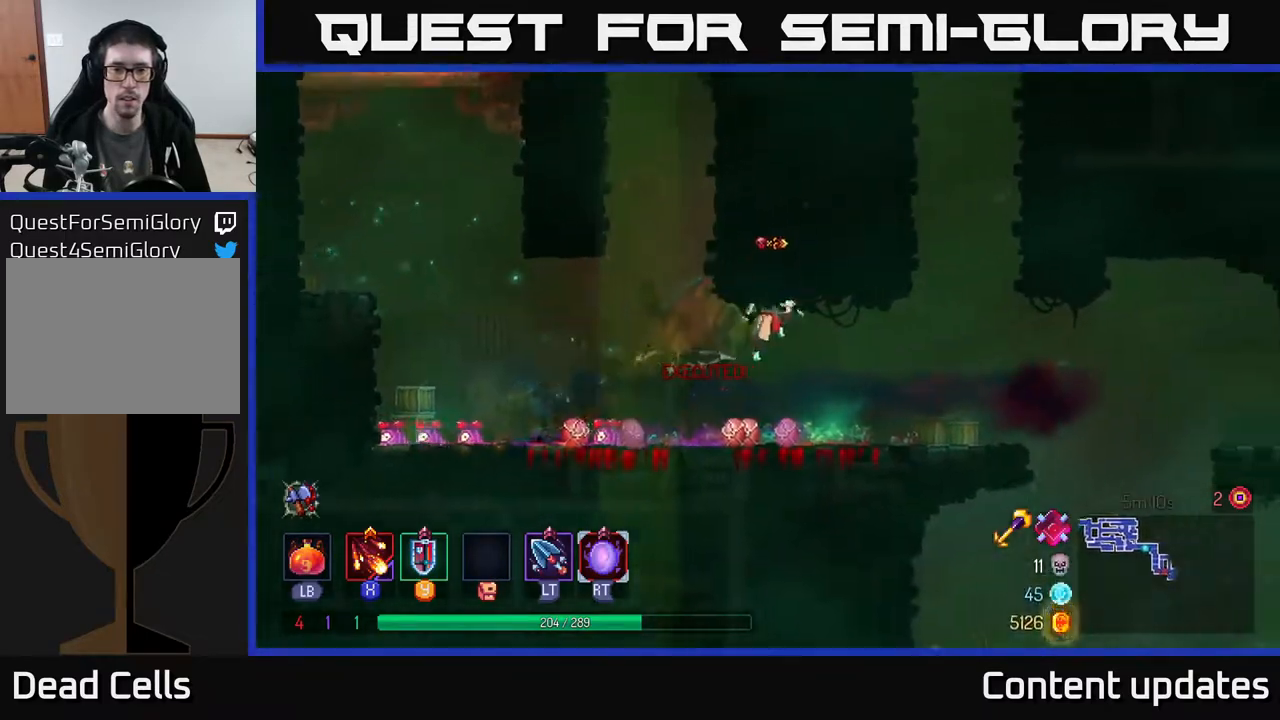
{"buttons": ["A"], "left_stick": "up-right", "right_stick": "center", "events": [[33, "A", "up"], [350, "A", "down"]]}
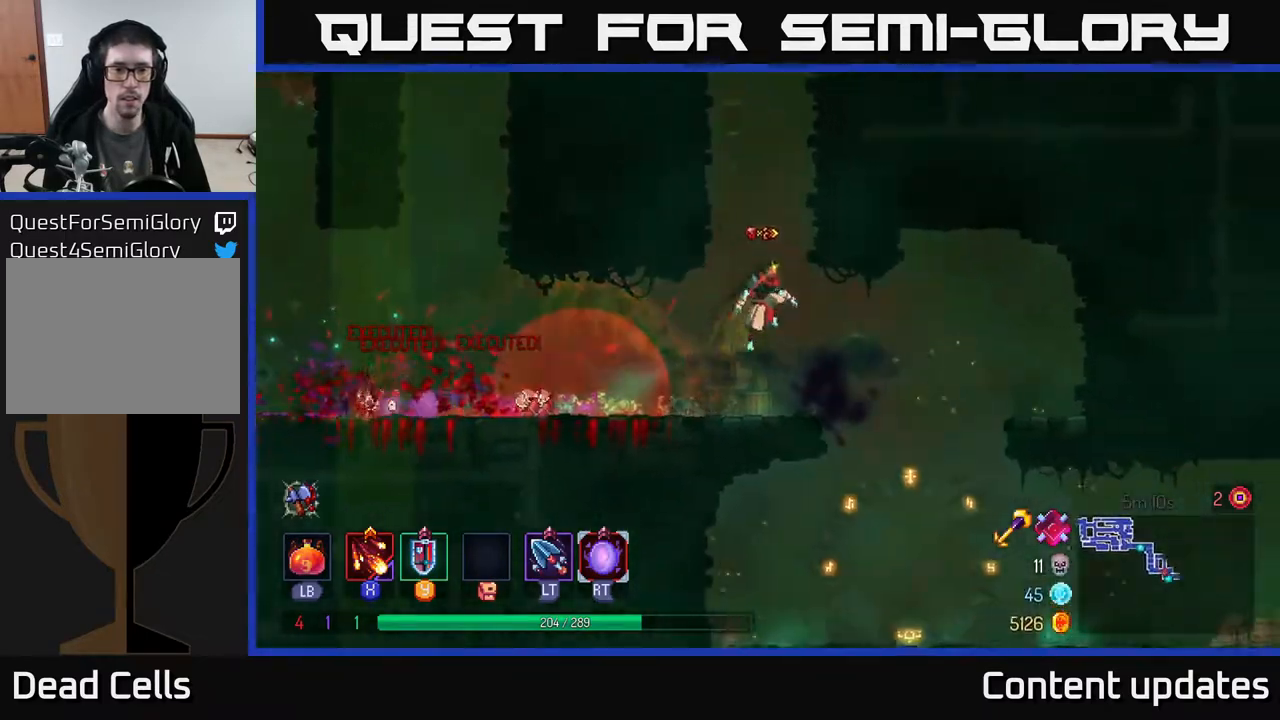
{"buttons": [], "left_stick": "up-left", "right_stick": "center", "events": [[33, "A", "up"], [67, "left_stick", "up-left"], [117, "A", "down"], [300, "A", "up"]]}
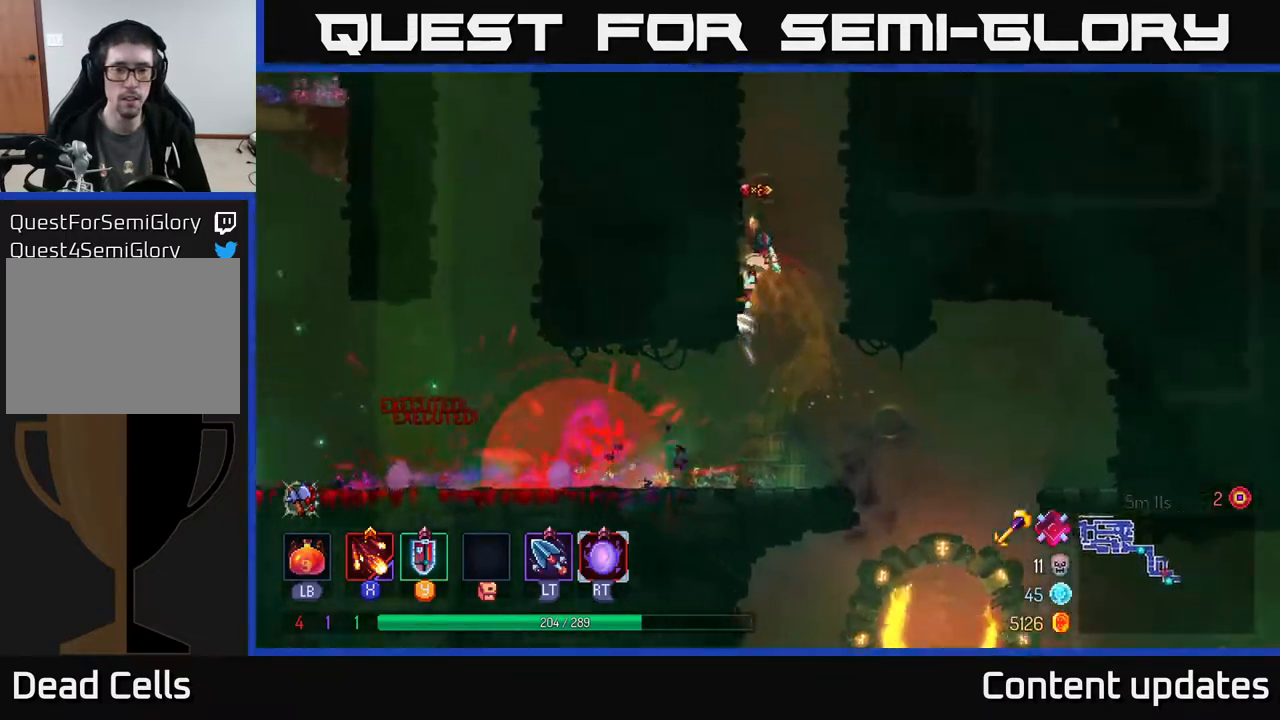
{"buttons": ["A"], "left_stick": "left", "right_stick": "center", "events": [[133, "A", "down"], [150, "left_stick", "up-right"], [333, "A", "up"], [400, "left_stick", "up-left"], [417, "A", "down"], [450, "left_stick", "left"]]}
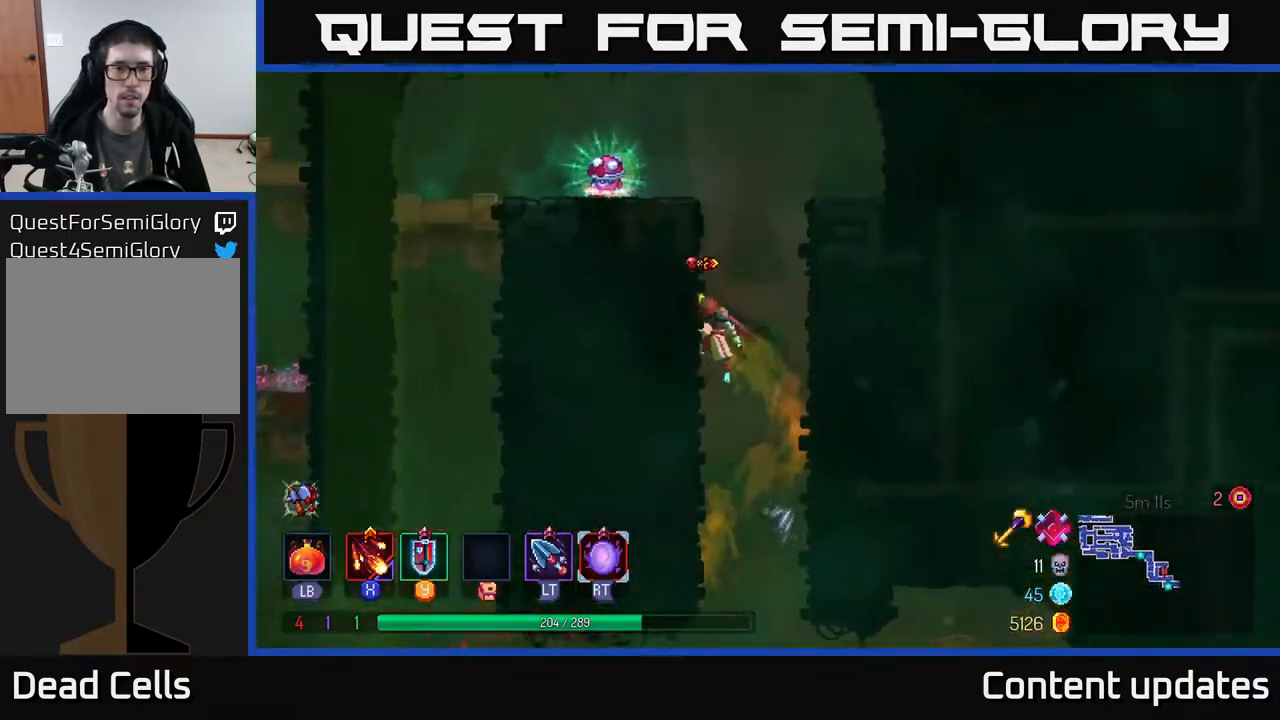
{"buttons": ["A"], "left_stick": "left", "right_stick": "center", "events": [[67, "A", "up"], [167, "A", "down"], [167, "left_stick", "right"], [333, "A", "up"], [367, "left_stick", "left"], [433, "A", "down"]]}
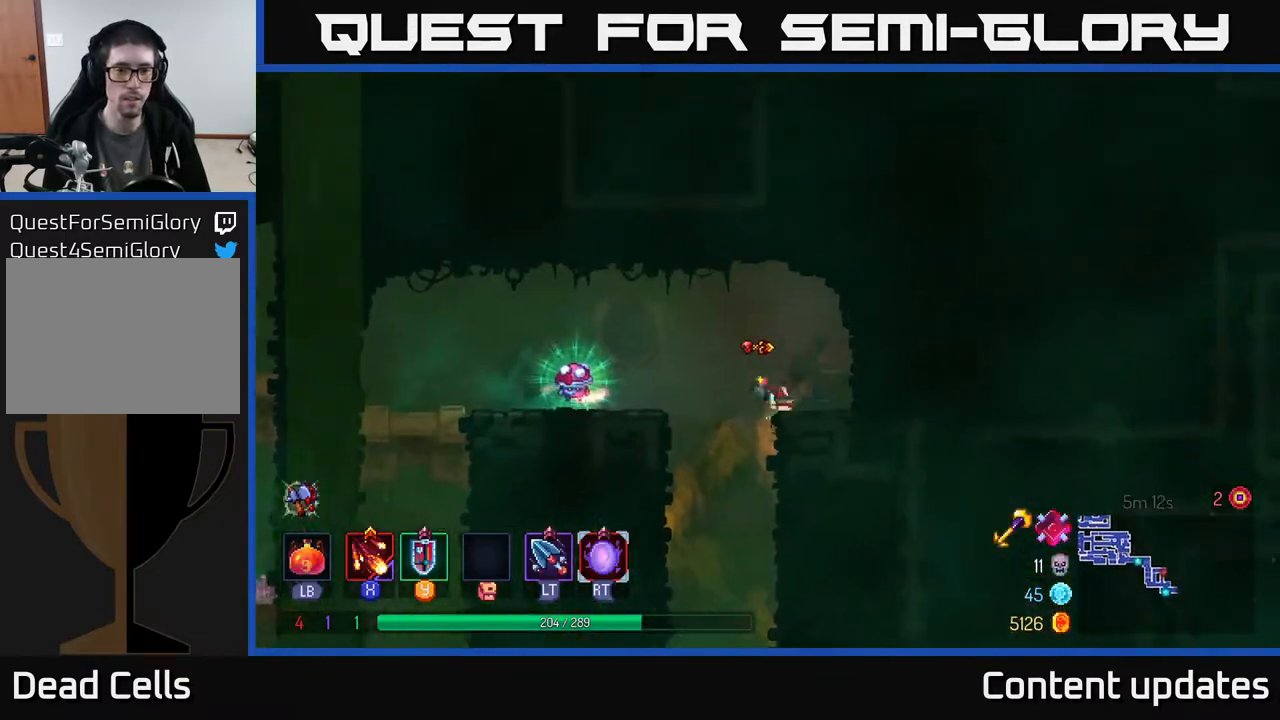
{"buttons": [], "left_stick": "left", "right_stick": "center", "events": [[67, "A", "up"], [233, "A", "down"], [283, "A", "up"]]}
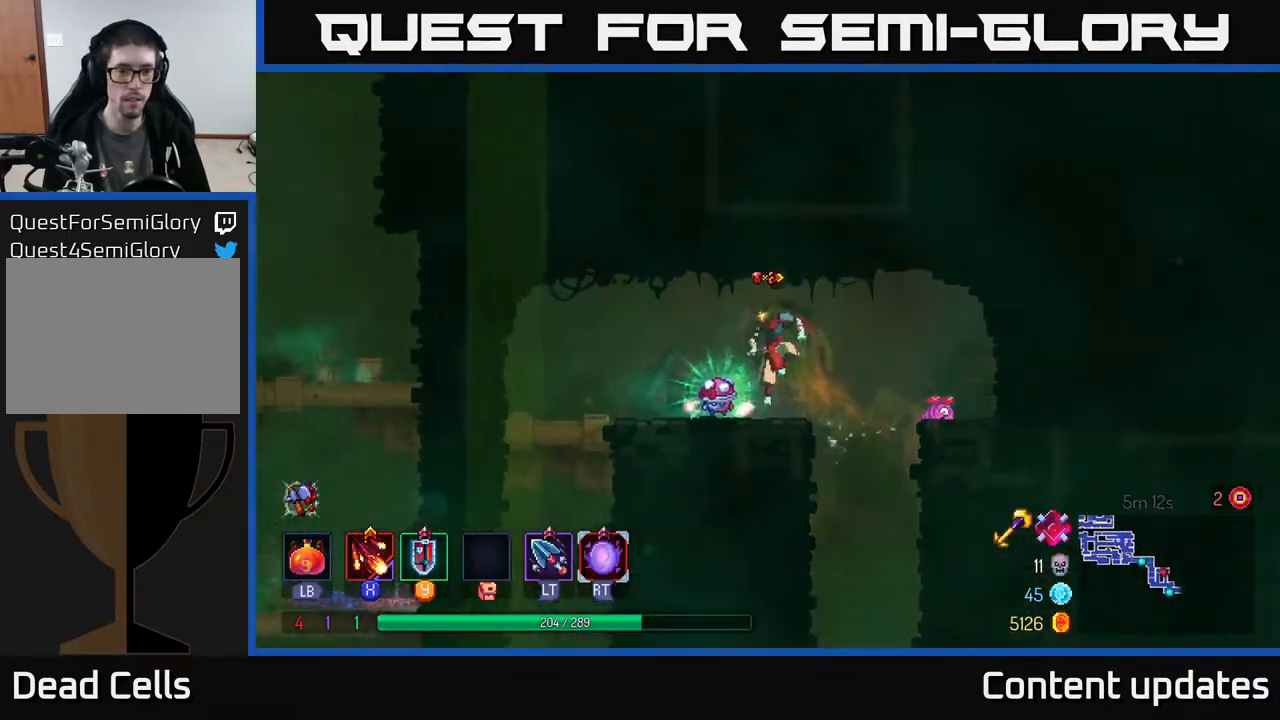
{"buttons": [], "left_stick": "center", "right_stick": "center", "events": [[133, "left_stick", "center"], [233, "R1", "down"], [300, "R1", "up"]]}
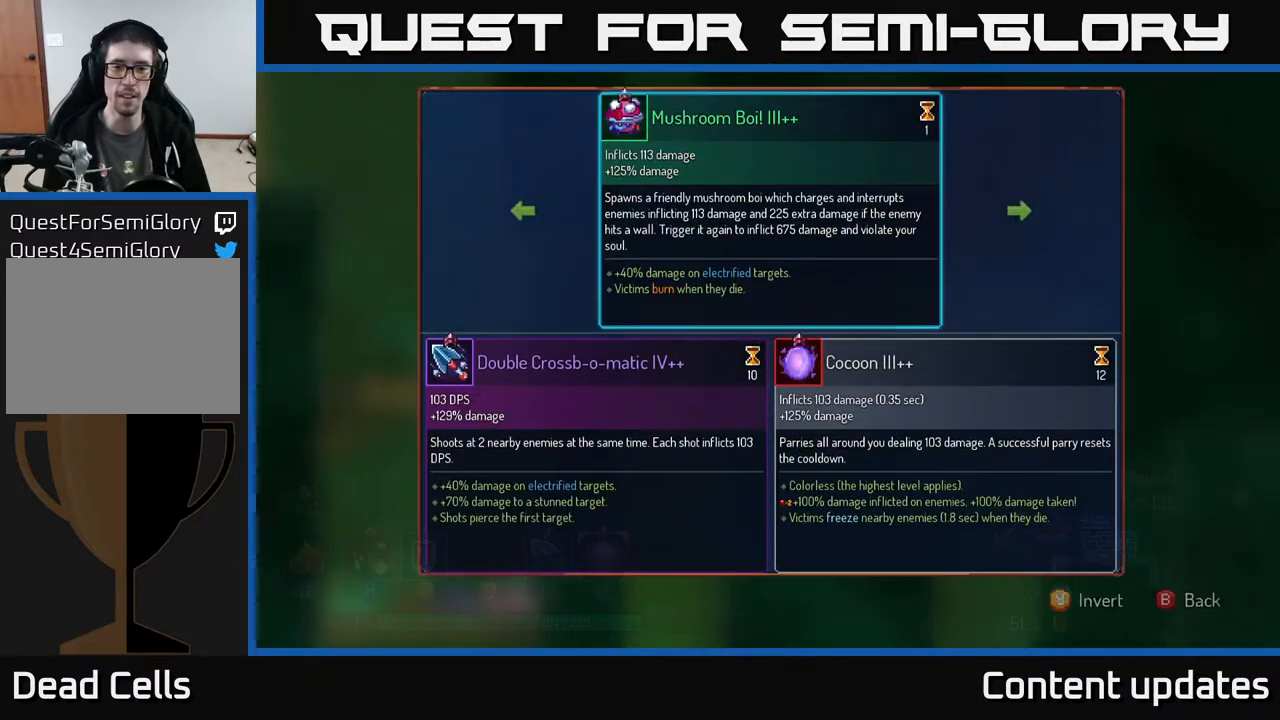
{"buttons": [], "left_stick": "center", "right_stick": "center", "events": []}
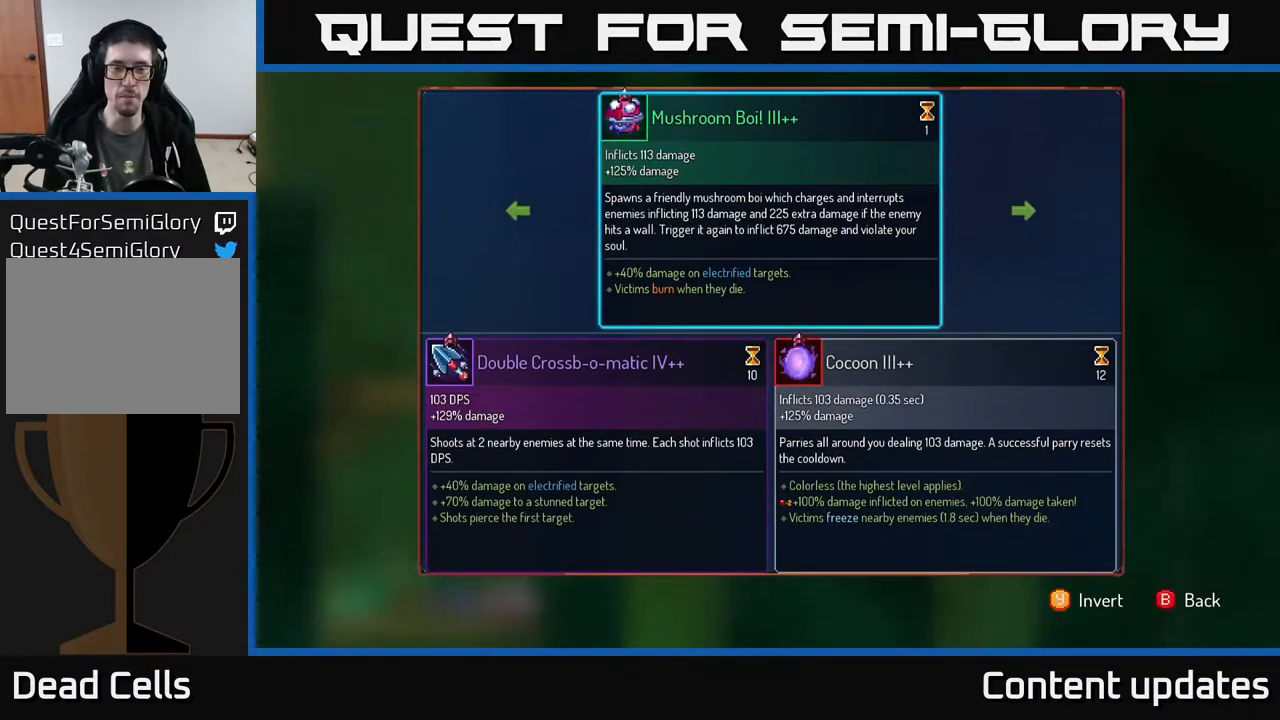
{"buttons": [], "left_stick": "right", "right_stick": "center", "events": [[350, "left_stick", "right"]]}
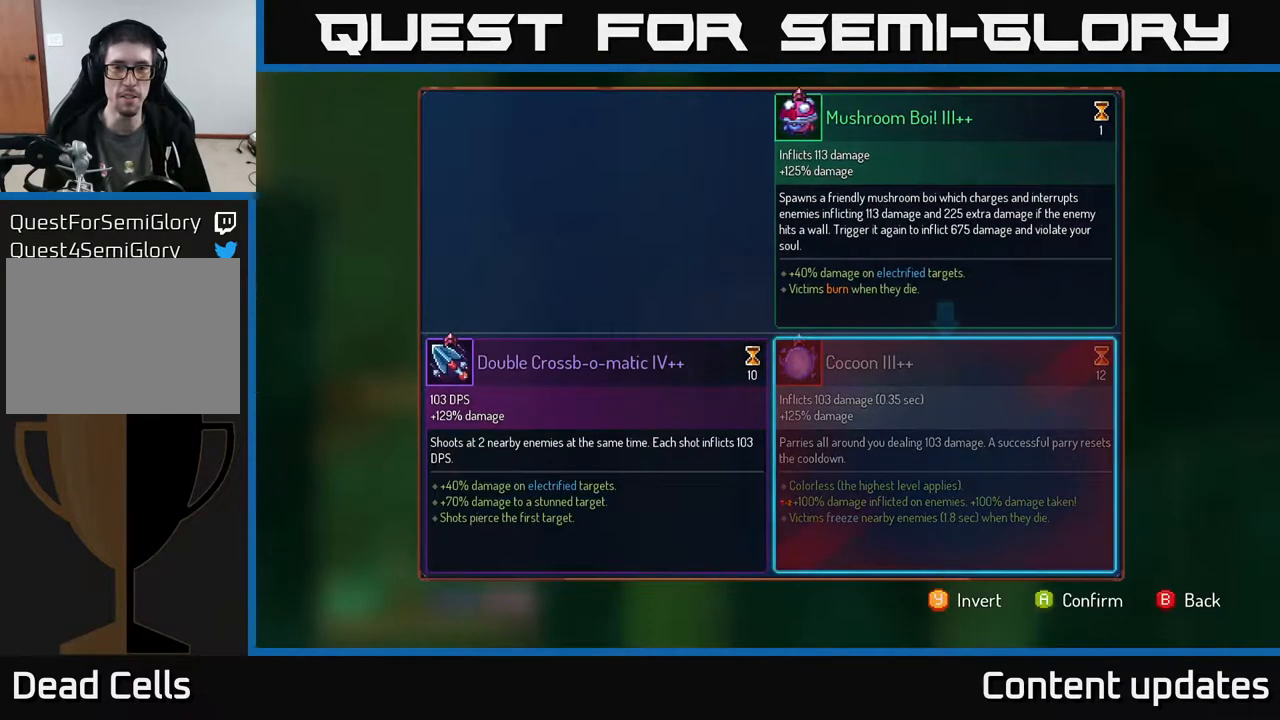
{"buttons": [], "left_stick": "center", "right_stick": "center", "events": [[50, "left_stick", "center"], [150, "left_stick", "left"], [317, "left_stick", "center"]]}
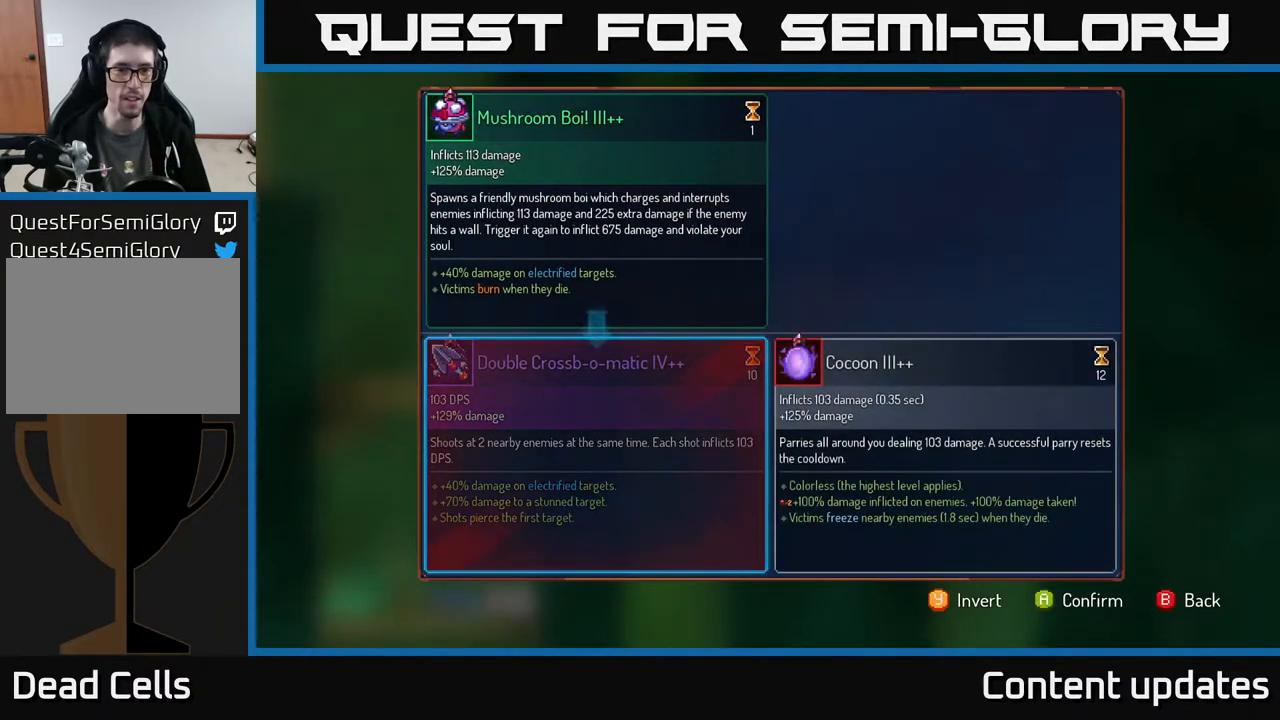
{"buttons": ["A"], "left_stick": "center", "right_stick": "center", "events": [[500, "A", "down"]]}
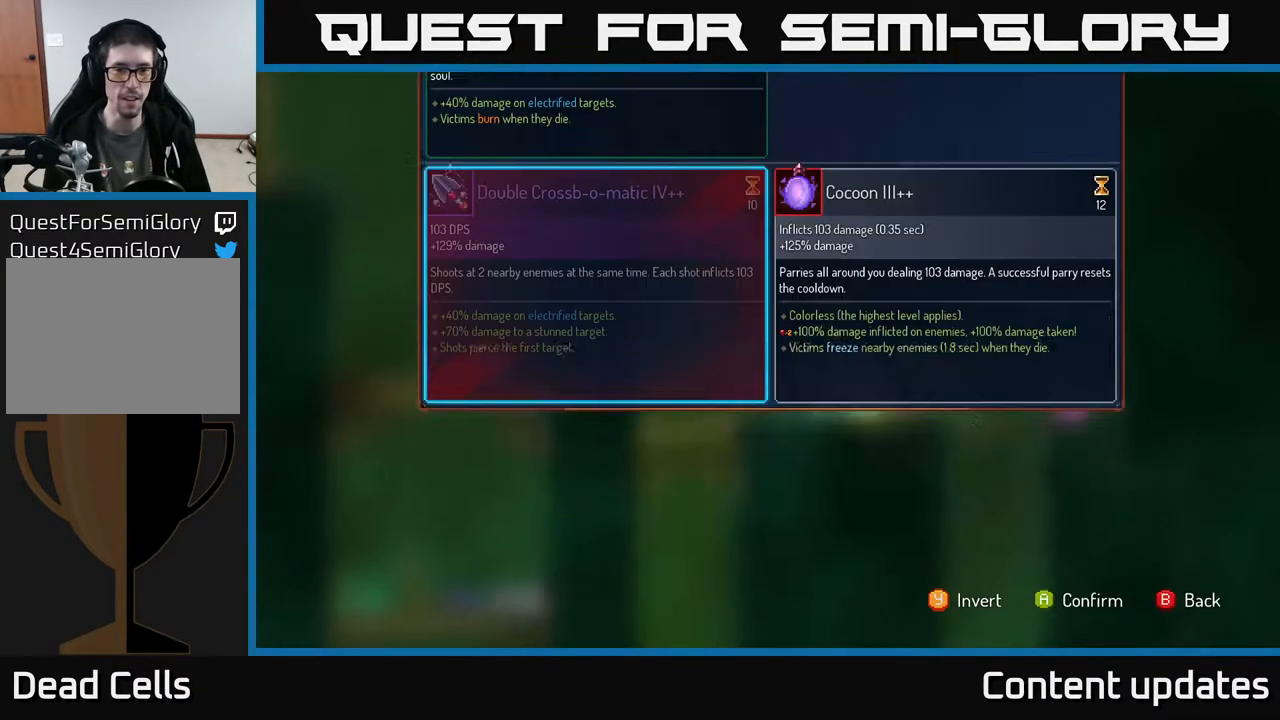
{"buttons": ["R1"], "left_stick": "center", "right_stick": "center", "events": [[33, "A", "up"], [233, "R1", "down"]]}
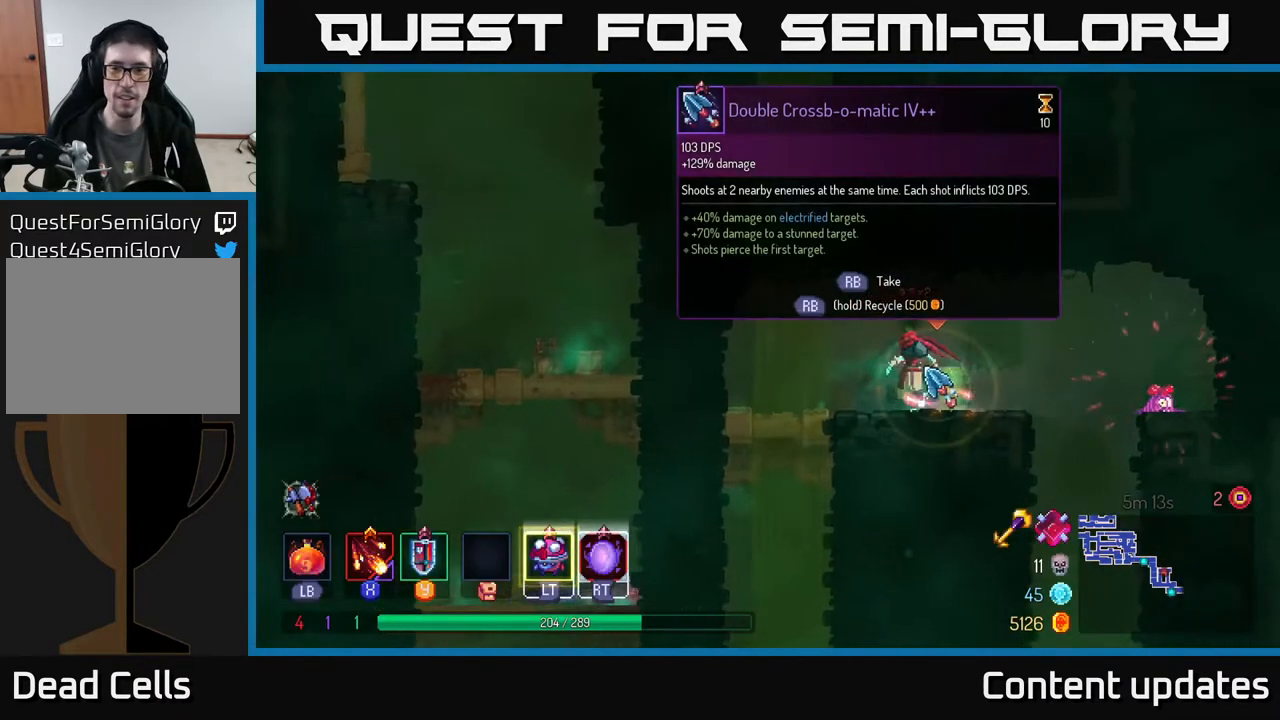
{"buttons": ["R1"], "left_stick": "center", "right_stick": "center", "events": []}
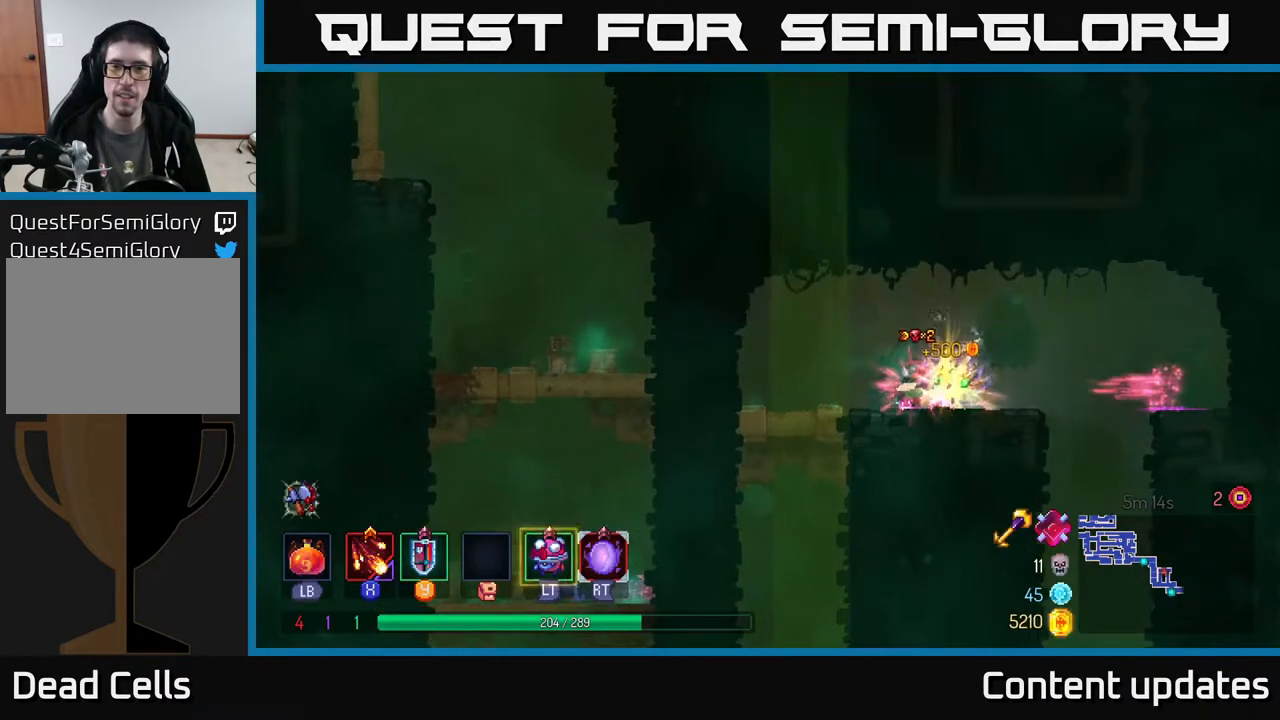
{"buttons": [], "left_stick": "right", "right_stick": "center", "events": [[100, "left_stick", "right"], [250, "R1", "up"]]}
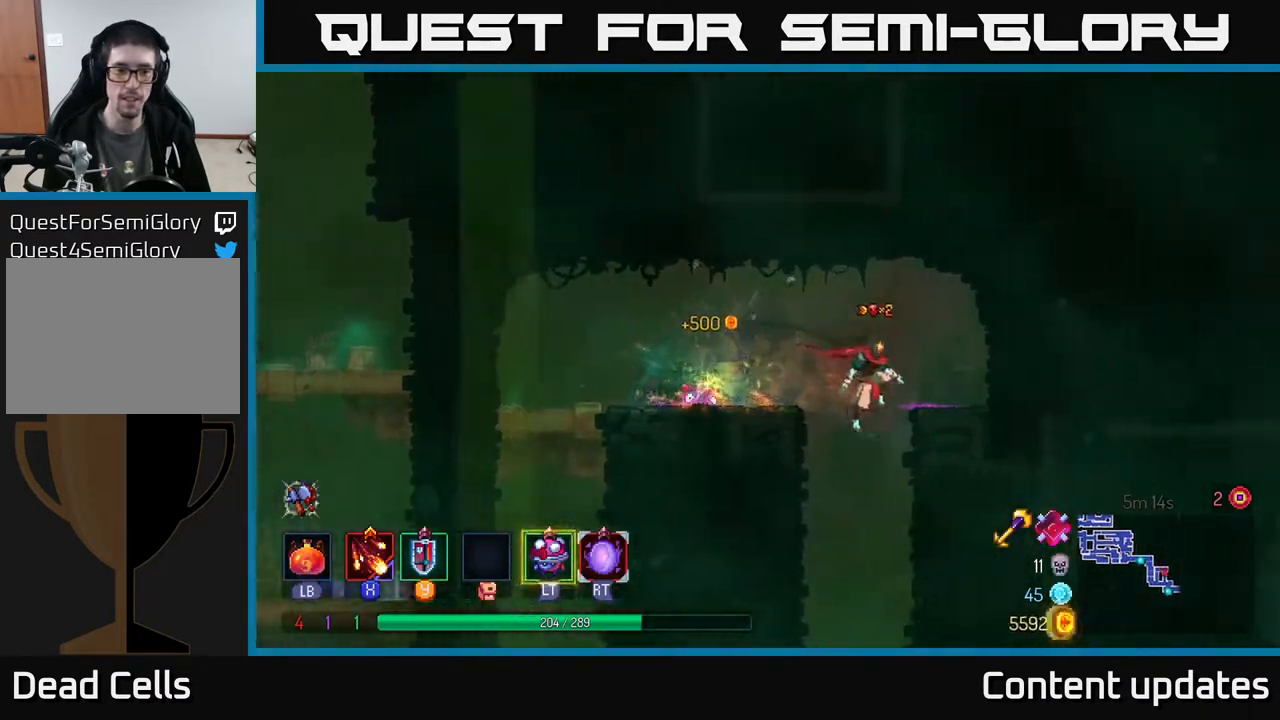
{"buttons": [], "left_stick": "center", "right_stick": "center", "events": [[50, "left_stick", "left"], [167, "L2", "down"], [217, "left_stick", "center"], [233, "L2", "up"]]}
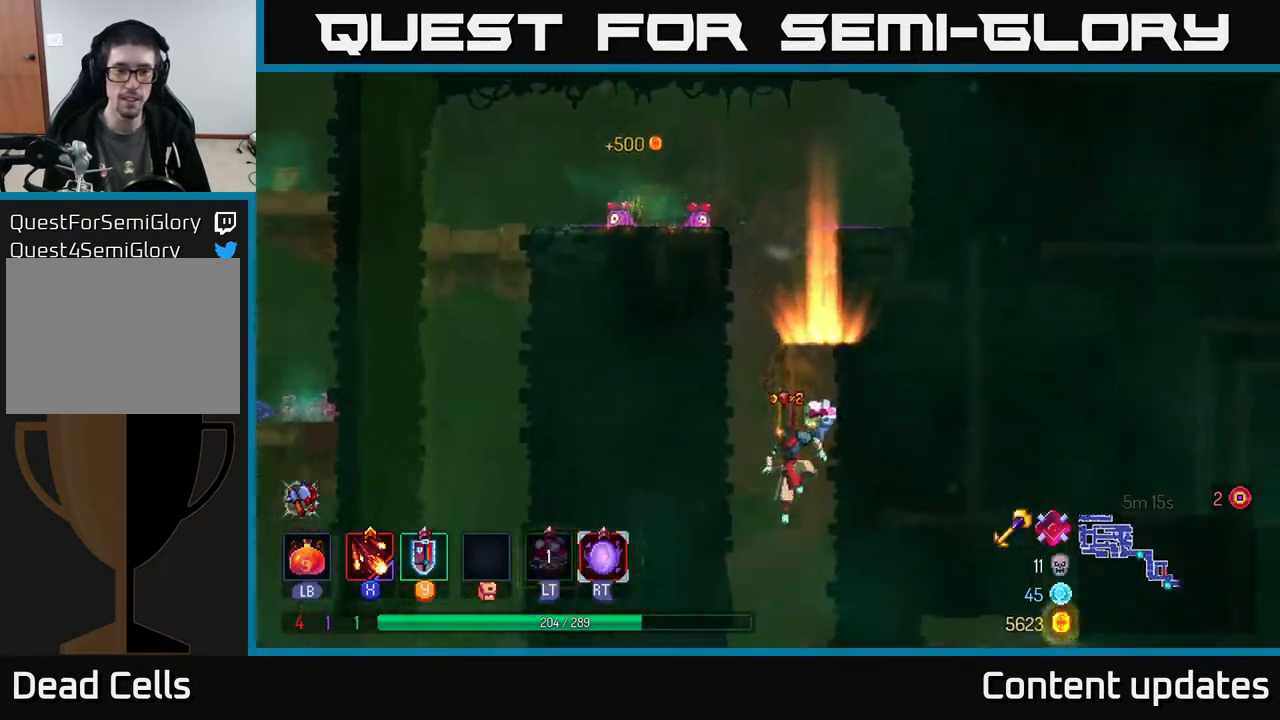
{"buttons": [], "left_stick": "right", "right_stick": "center", "events": [[267, "left_stick", "right"], [383, "B", "down"], [483, "B", "up"]]}
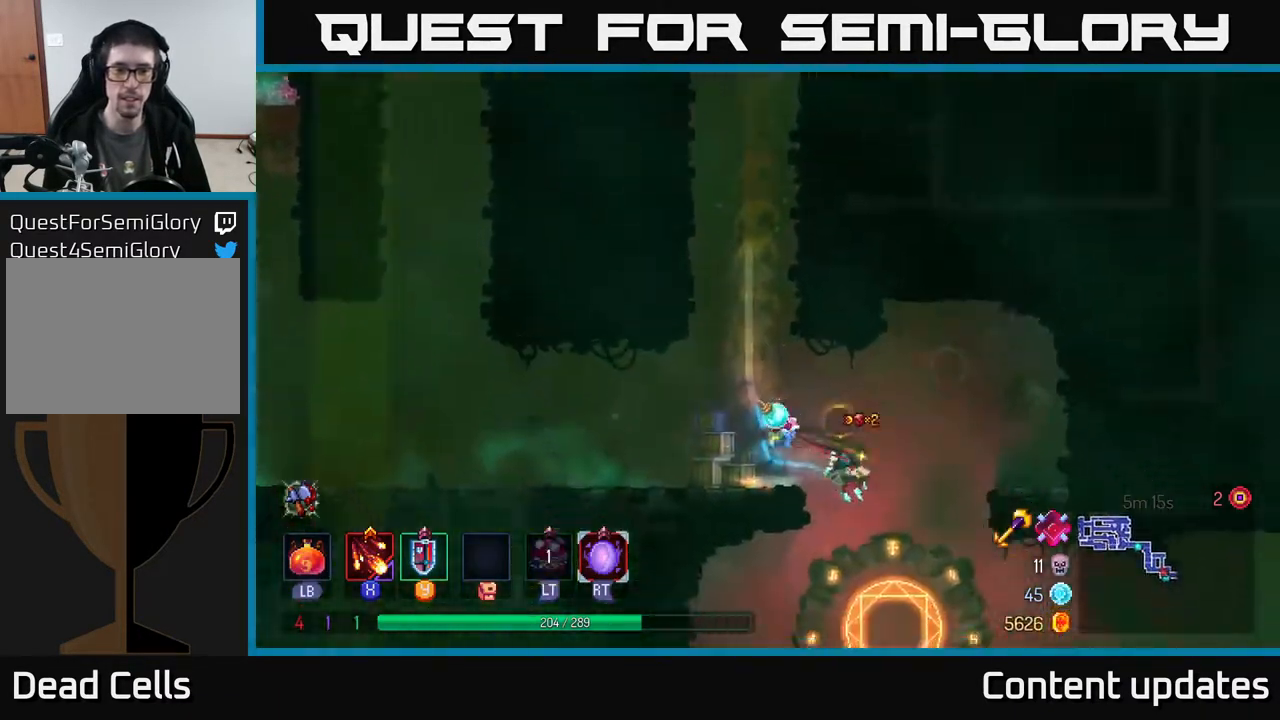
{"buttons": [], "left_stick": "right", "right_stick": "center", "events": [[333, "left_stick", "center"], [433, "left_stick", "right"]]}
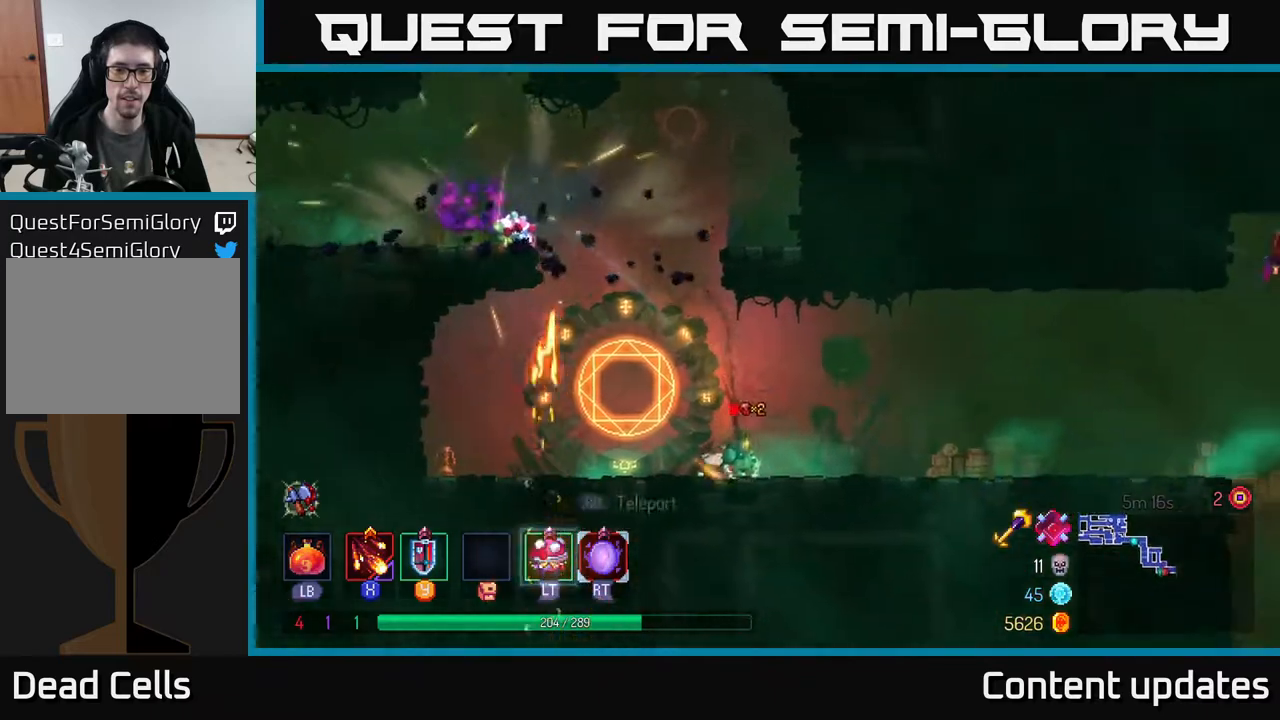
{"buttons": [], "left_stick": "right", "right_stick": "center", "events": [[133, "B", "down"], [217, "B", "up"], [283, "B", "down"], [367, "B", "up"]]}
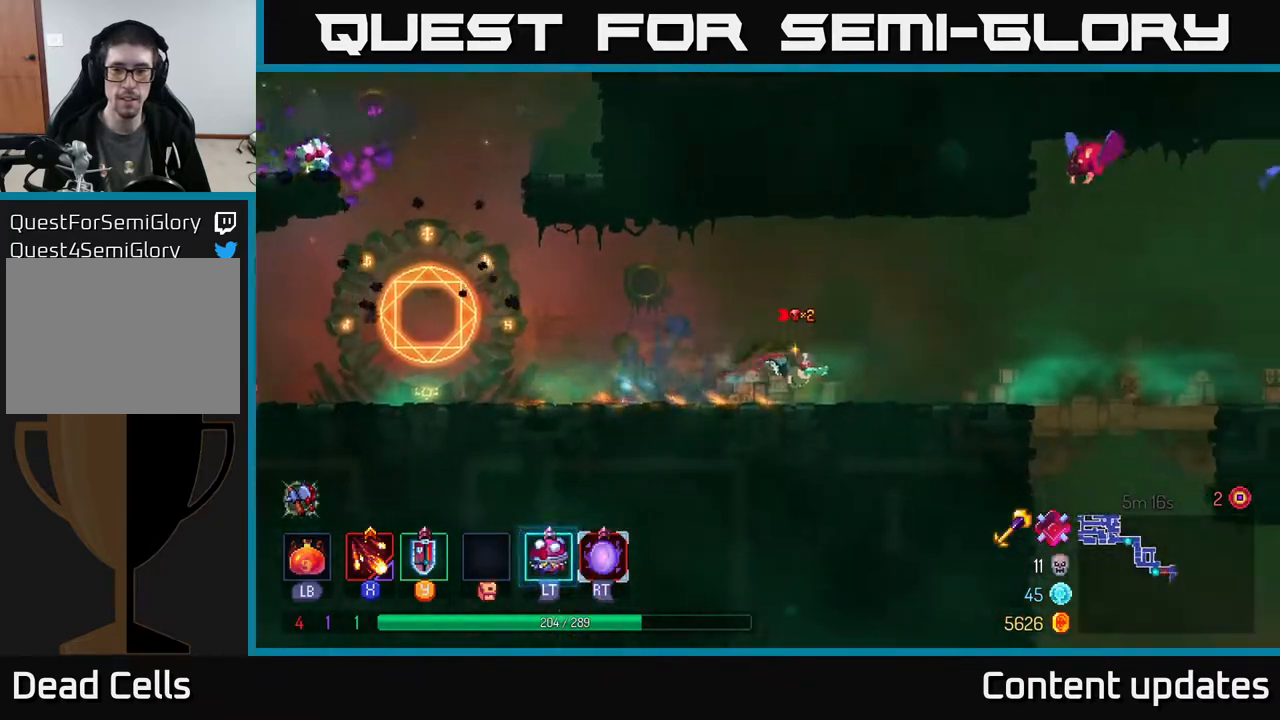
{"buttons": [], "left_stick": "up-right", "right_stick": "center", "events": [[83, "X", "down"], [183, "X", "up"], [300, "X", "down"], [417, "X", "up"], [500, "left_stick", "up-right"]]}
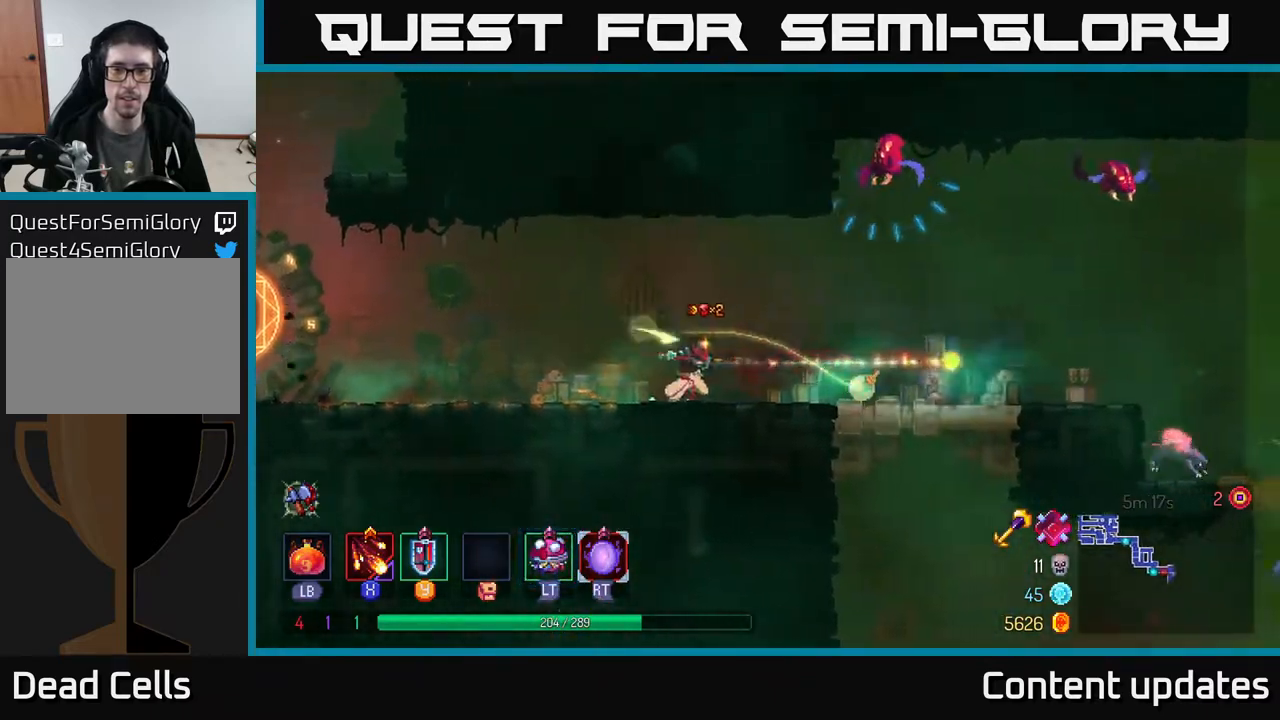
{"buttons": ["X"], "left_stick": "up-right", "right_stick": "center", "events": [[33, "X", "down"], [100, "X", "up"], [217, "X", "down"], [317, "X", "up"], [417, "X", "down"]]}
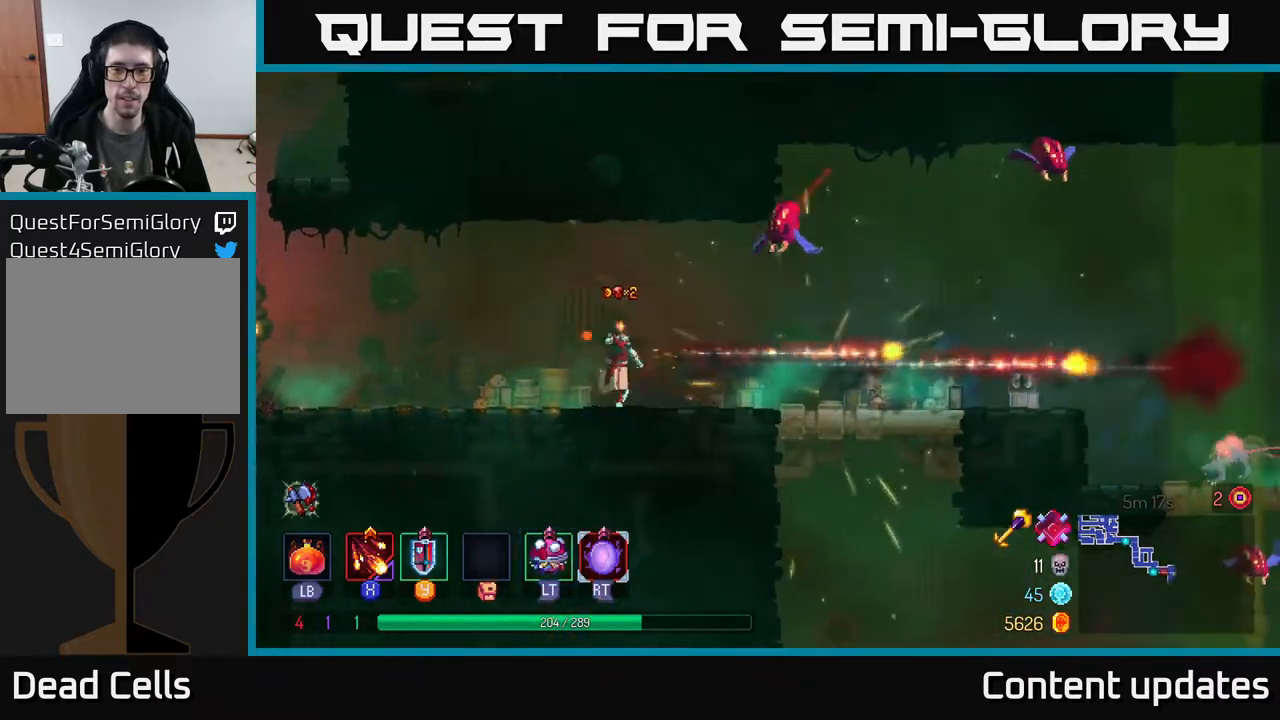
{"buttons": [], "left_stick": "up-right", "right_stick": "center", "events": [[17, "X", "up"], [83, "X", "down"], [200, "X", "up"]]}
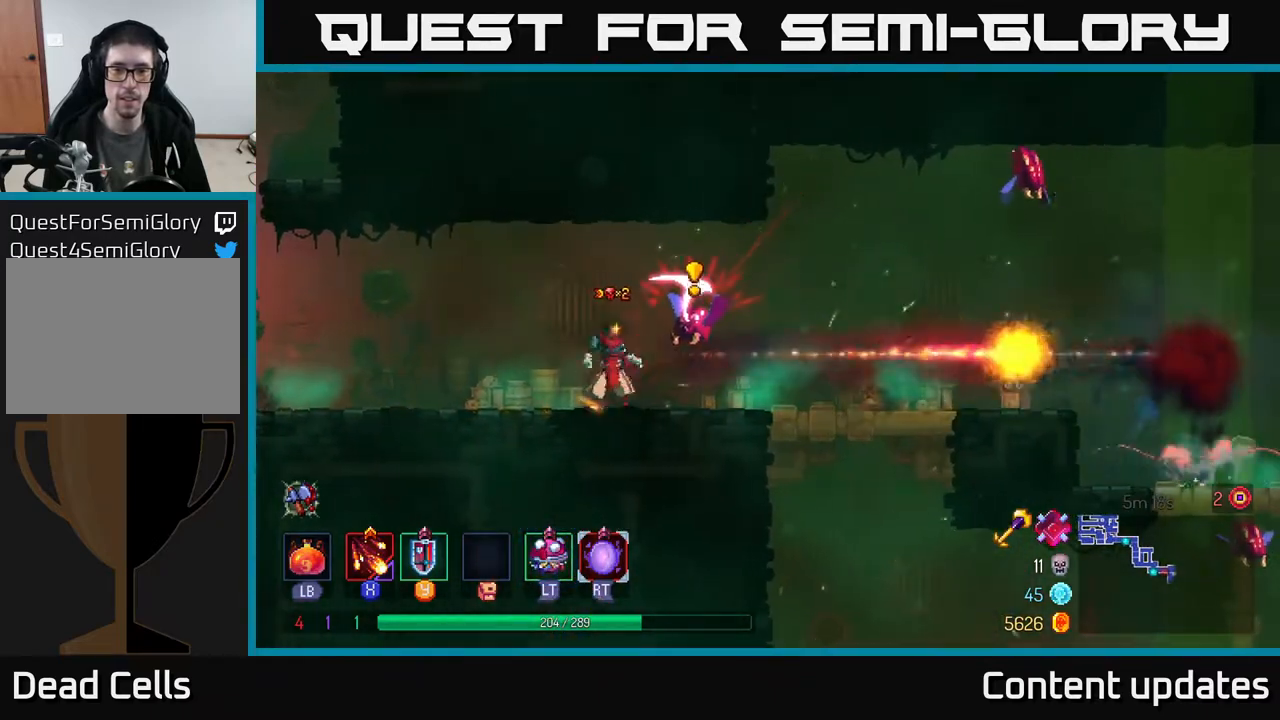
{"buttons": ["X"], "left_stick": "left", "right_stick": "center", "events": [[17, "left_stick", "right"], [117, "B", "down"], [233, "B", "up"], [383, "left_stick", "left"], [433, "X", "down"]]}
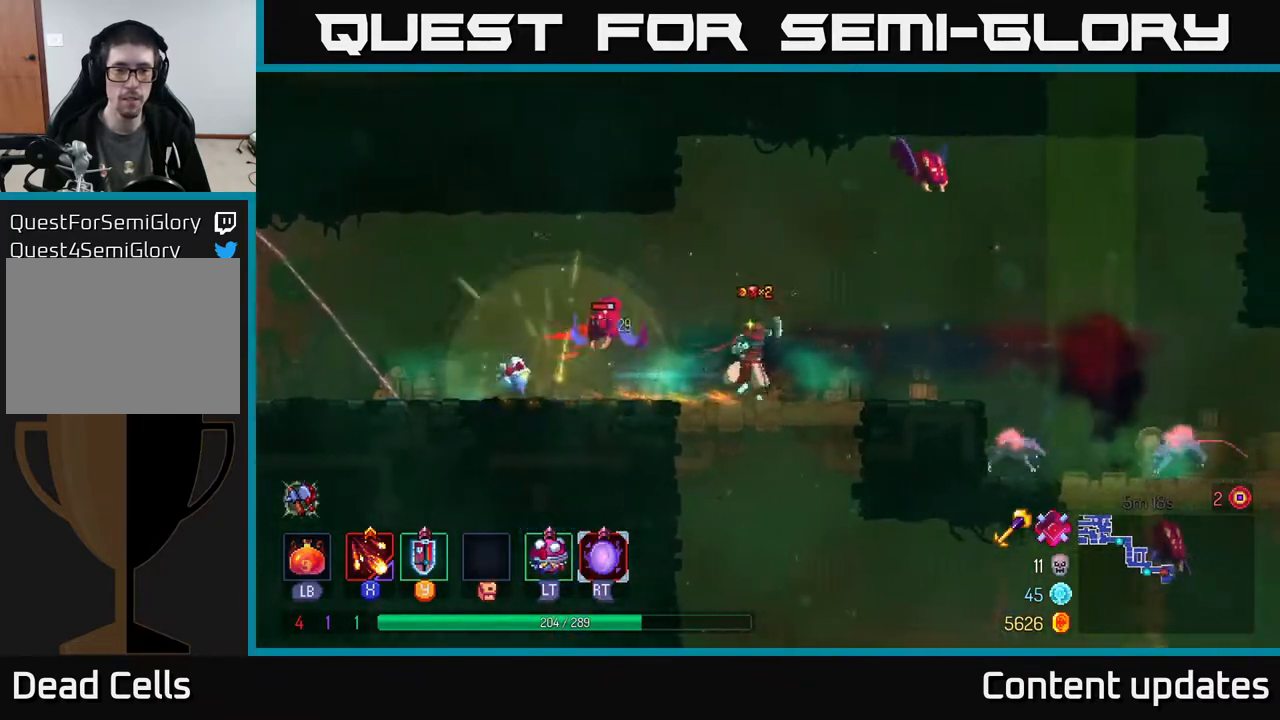
{"buttons": [], "left_stick": "left", "right_stick": "center", "events": [[67, "X", "up"], [67, "left_stick", "up-left"], [150, "X", "down"], [233, "X", "up"], [400, "left_stick", "left"]]}
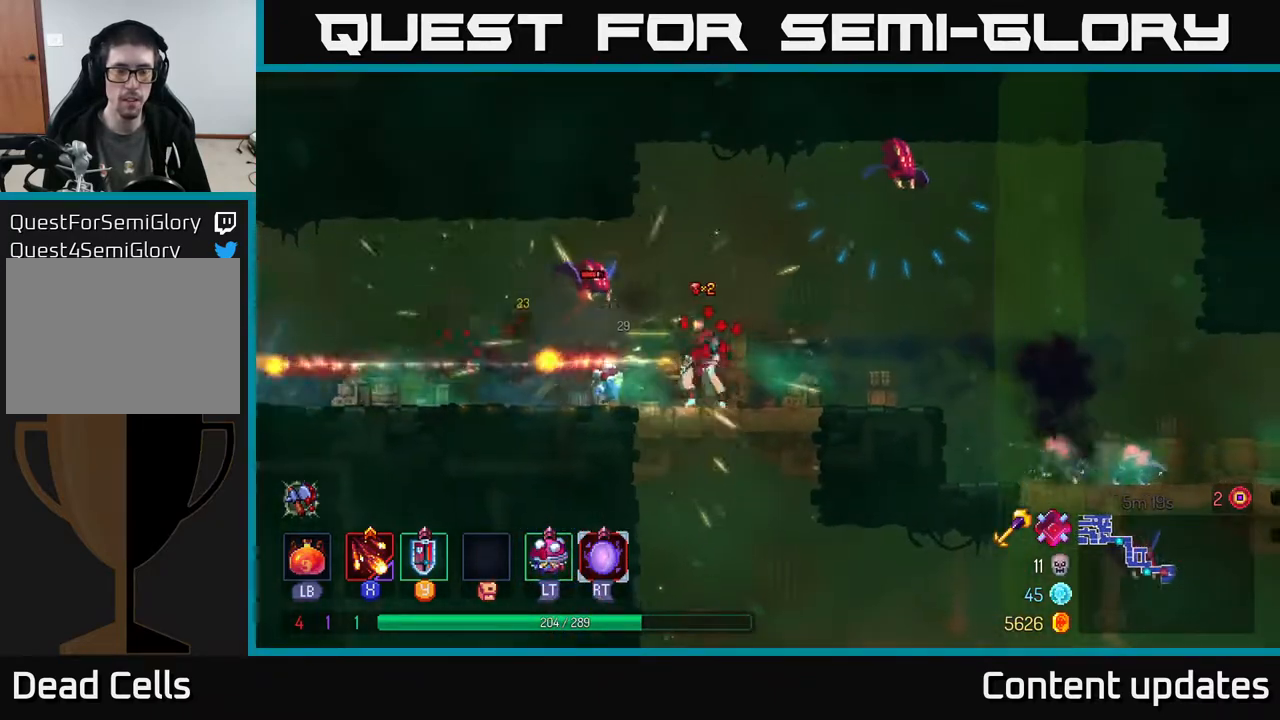
{"buttons": ["X"], "left_stick": "right", "right_stick": "center", "events": [[83, "B", "down"], [217, "B", "up"], [450, "left_stick", "right"], [483, "X", "down"]]}
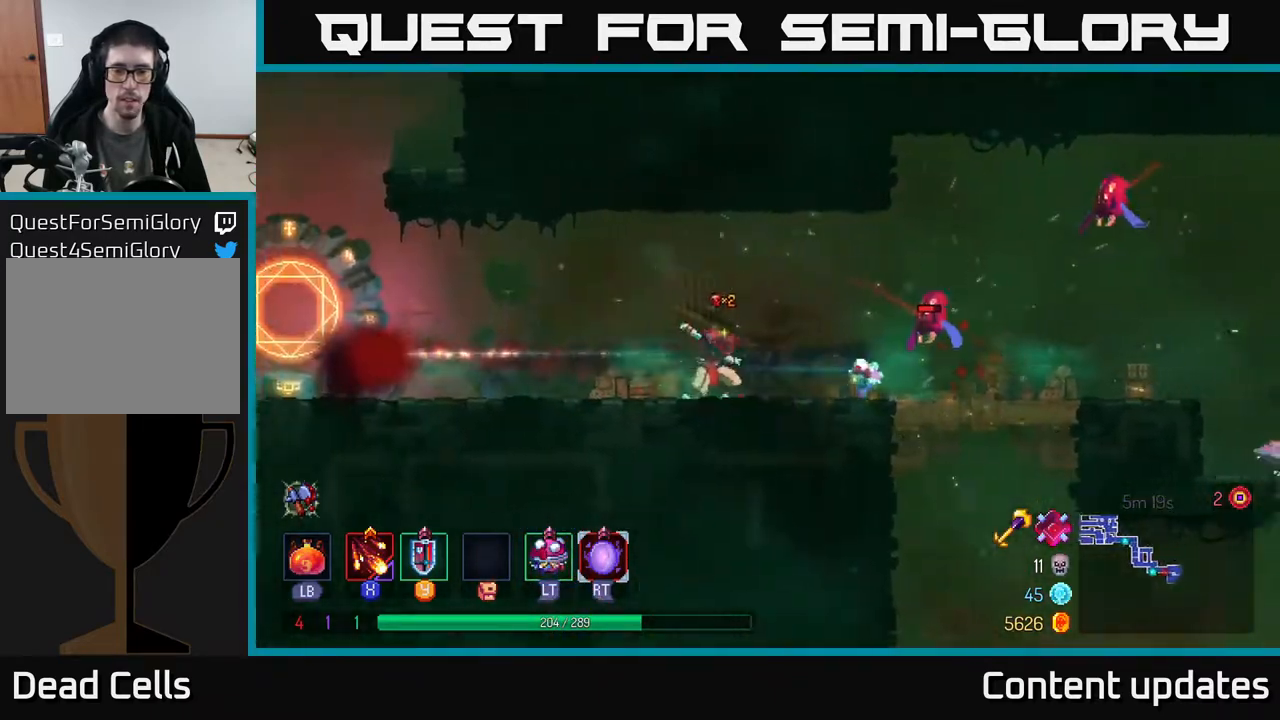
{"buttons": [], "left_stick": "up-right", "right_stick": "center", "events": [[133, "left_stick", "up-right"], [150, "X", "up"], [217, "X", "down"], [300, "X", "up"], [383, "X", "down"], [467, "X", "up"]]}
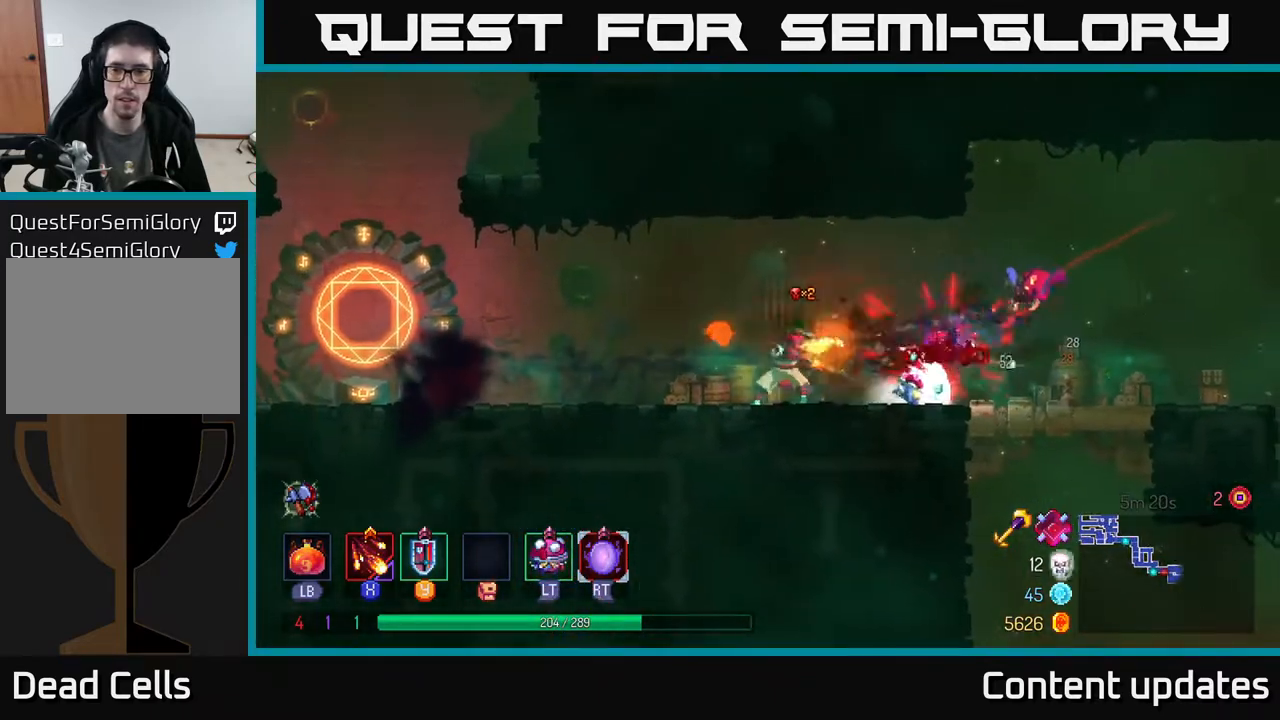
{"buttons": [], "left_stick": "right", "right_stick": "center", "events": [[400, "left_stick", "right"]]}
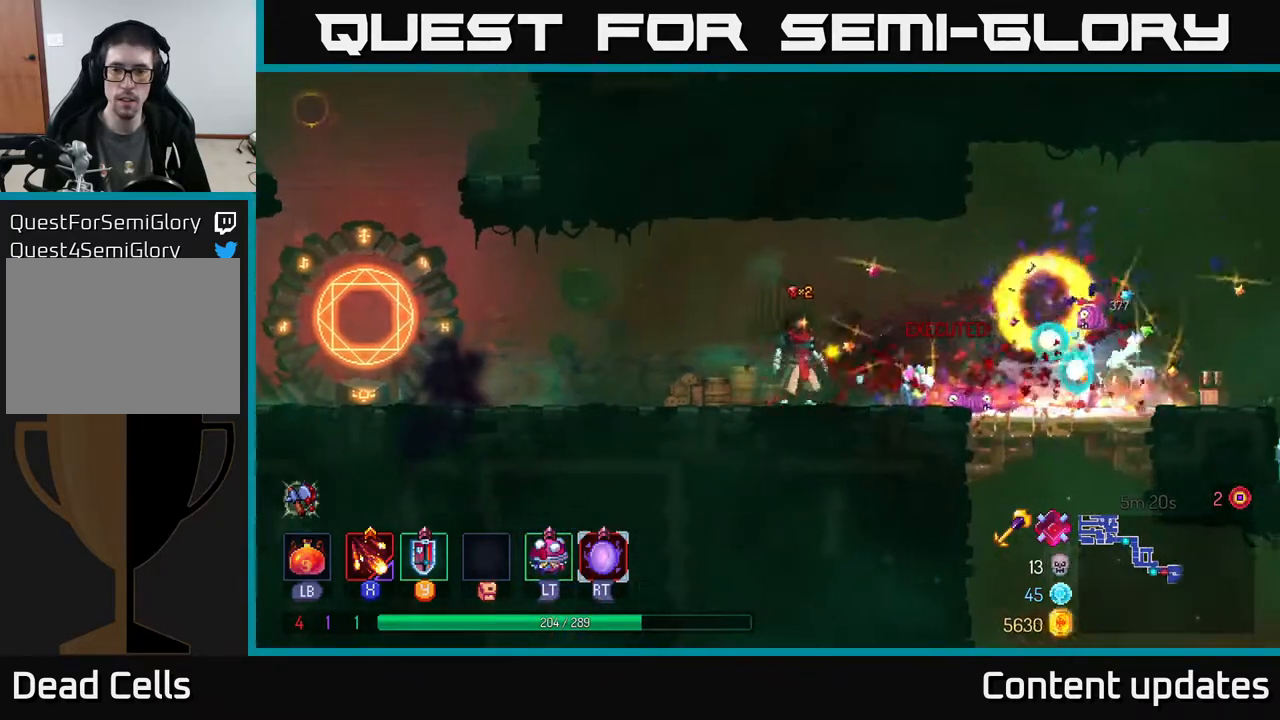
{"buttons": [], "left_stick": "right", "right_stick": "center", "events": [[67, "B", "down"], [167, "B", "up"]]}
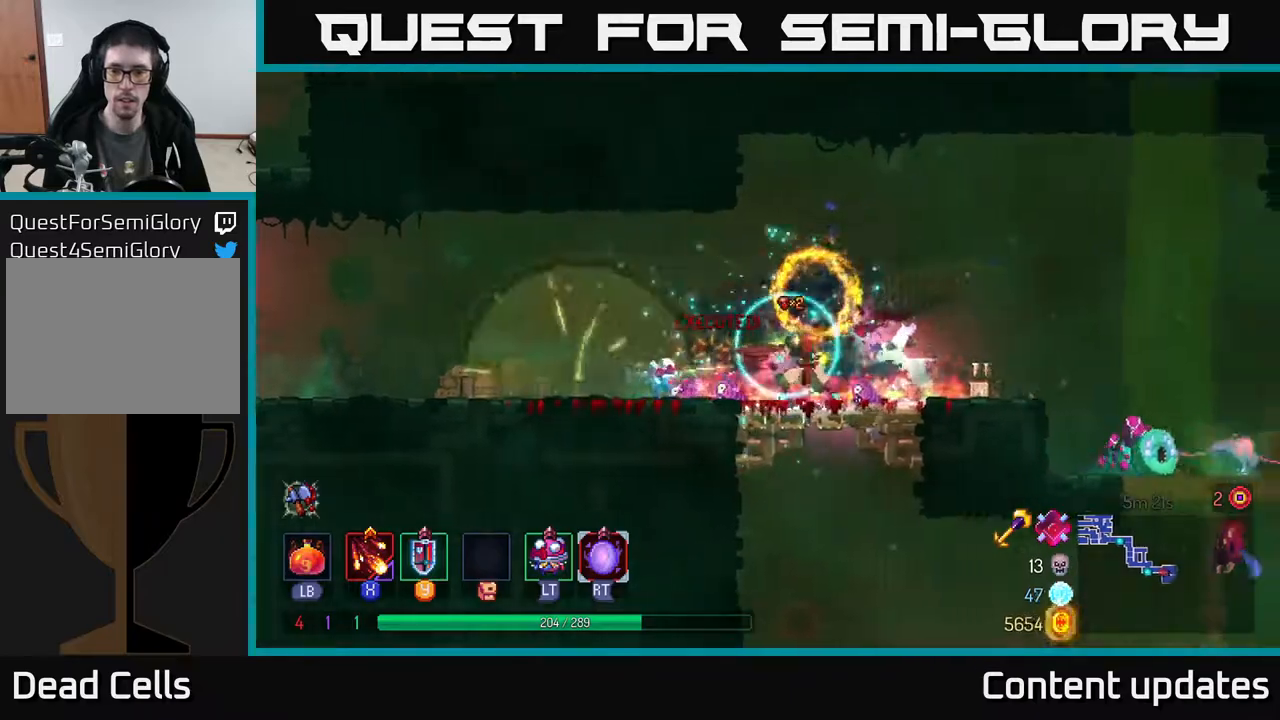
{"buttons": [], "left_stick": "right", "right_stick": "center", "events": [[383, "A", "down"], [483, "A", "up"]]}
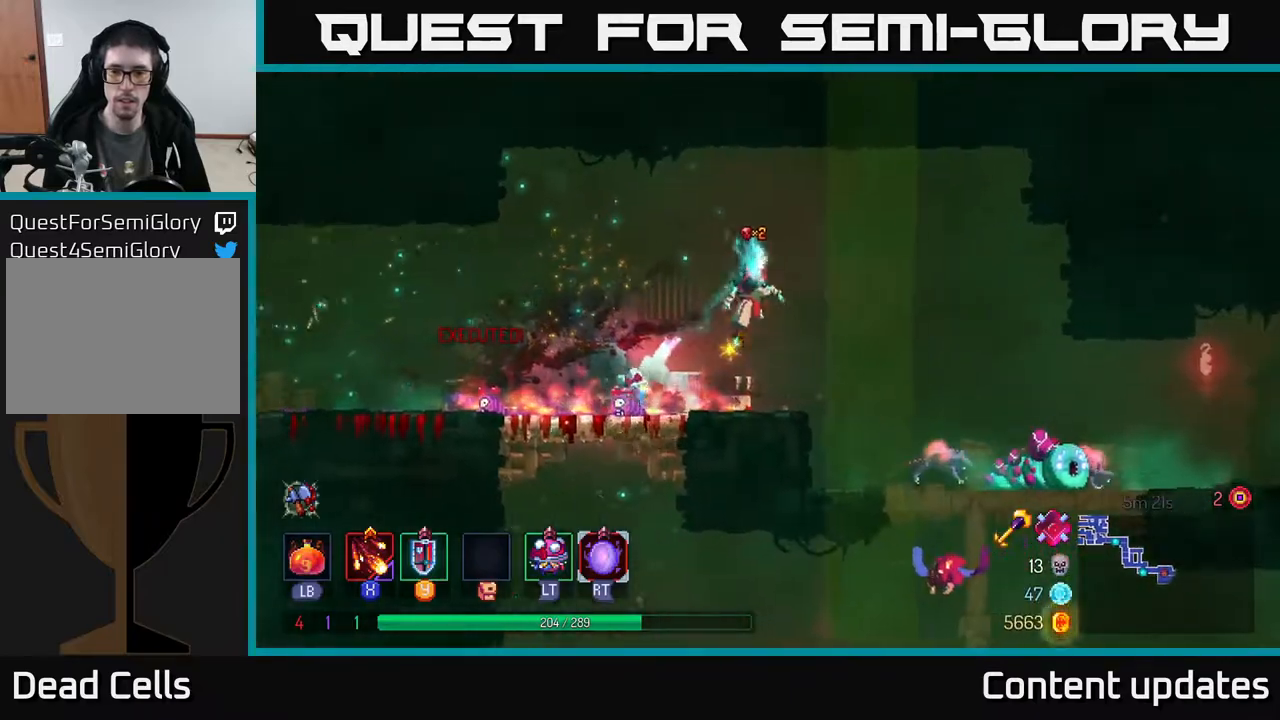
{"buttons": ["A"], "left_stick": "down", "right_stick": "center", "events": [[250, "A", "down"], [350, "A", "up"], [450, "left_stick", "down"], [467, "A", "down"]]}